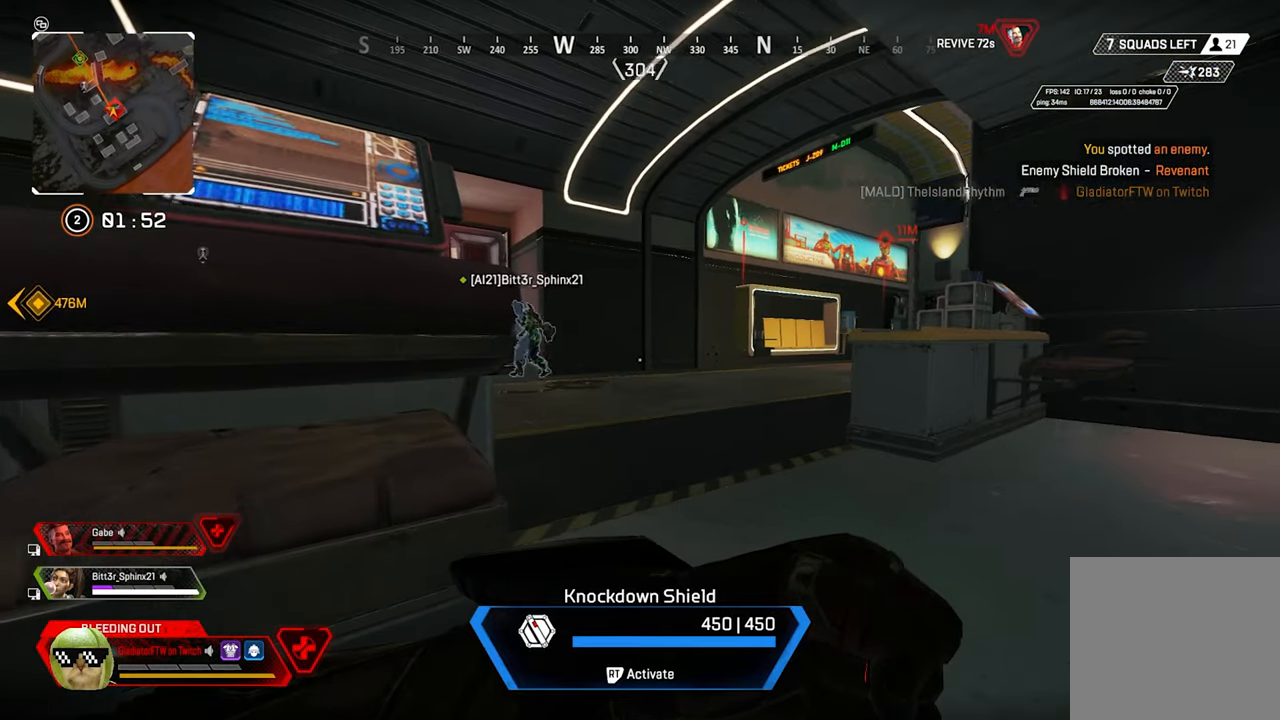
Gameplay with a controller (Xbox layout); each line is a JSON object with the inputs held at the frame after it (dt_ms = milliseconds from this image to that frame). "events" lists button and stick changes between this image and that frame as [ms after this image, input, new state], when the widget could be followed in between.
{"dt_ms": 500, "buttons": [], "left_stick": "center", "right_stick": "center", "events": [[34, "right_stick", "center"], [284, "right_stick", "right"], [467, "right_stick", "center"]]}
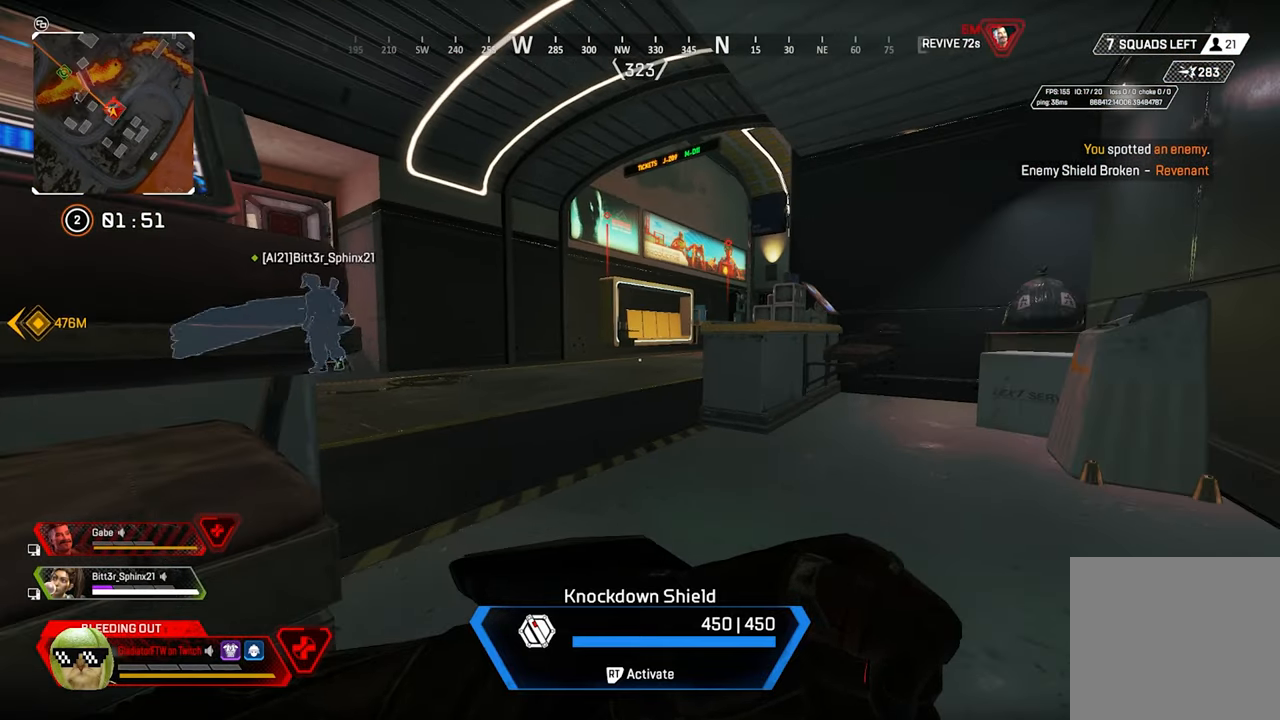
{"dt_ms": 500, "buttons": [], "left_stick": "center", "right_stick": "left", "events": [[500, "right_stick", "left"]]}
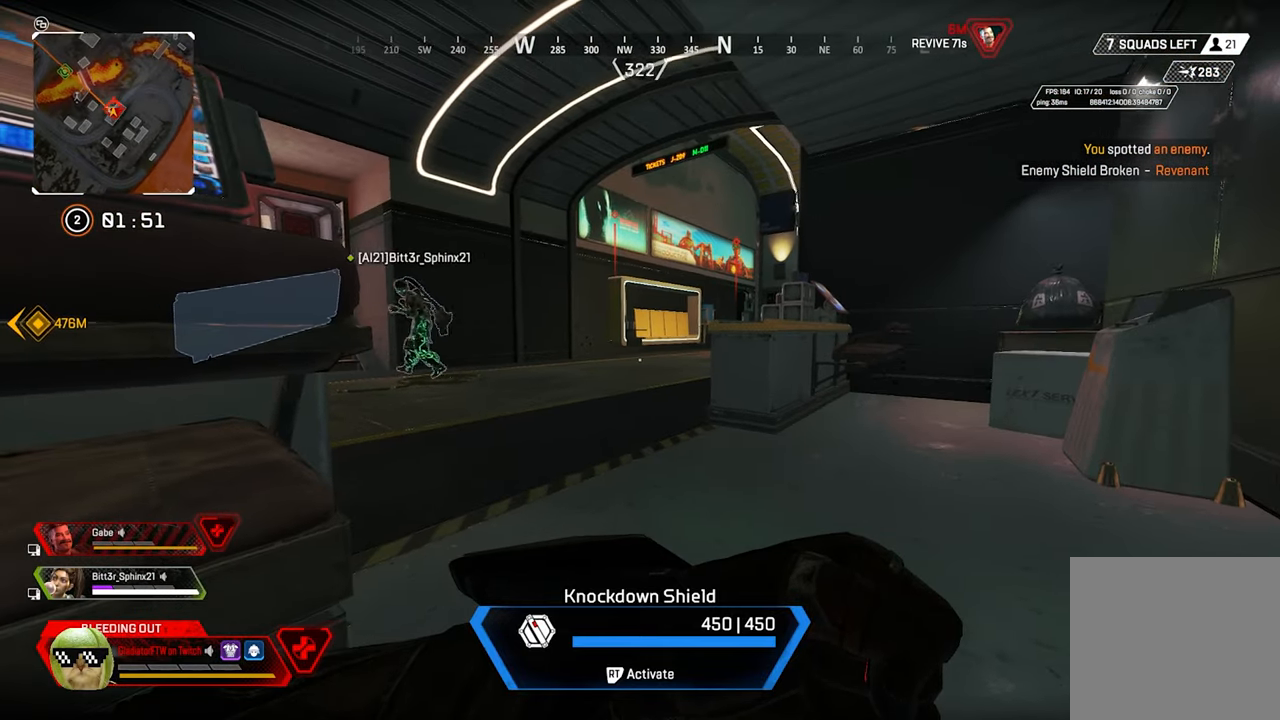
{"dt_ms": 500, "buttons": [], "left_stick": "center", "right_stick": "center", "events": [[267, "right_stick", "center"]]}
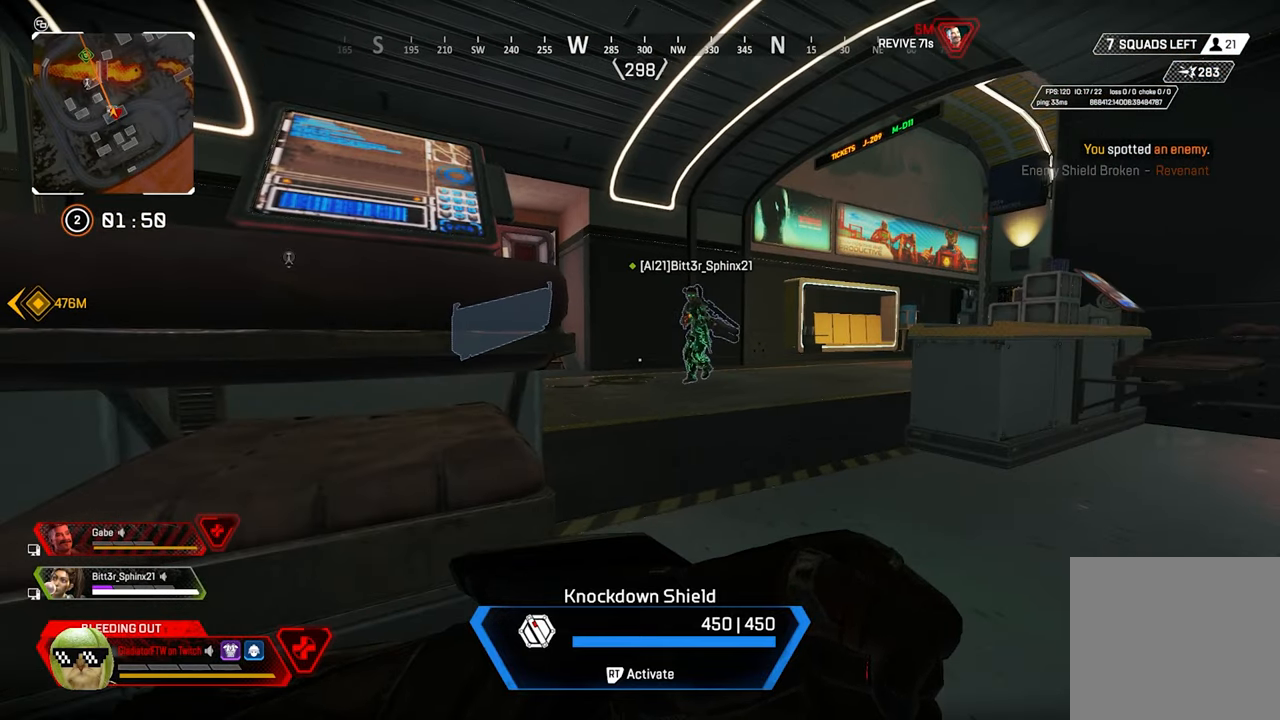
{"dt_ms": 500, "buttons": [], "left_stick": "center", "right_stick": "center", "events": []}
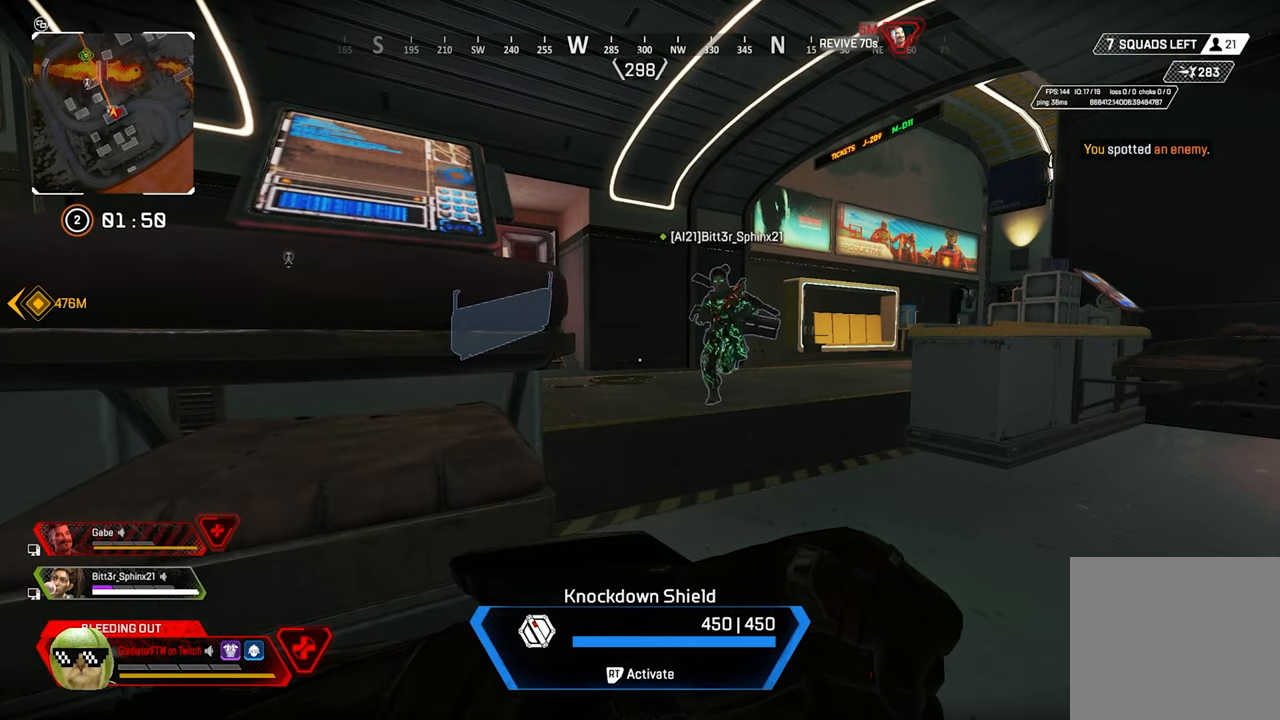
{"dt_ms": 500, "buttons": [], "left_stick": "center", "right_stick": "center", "events": []}
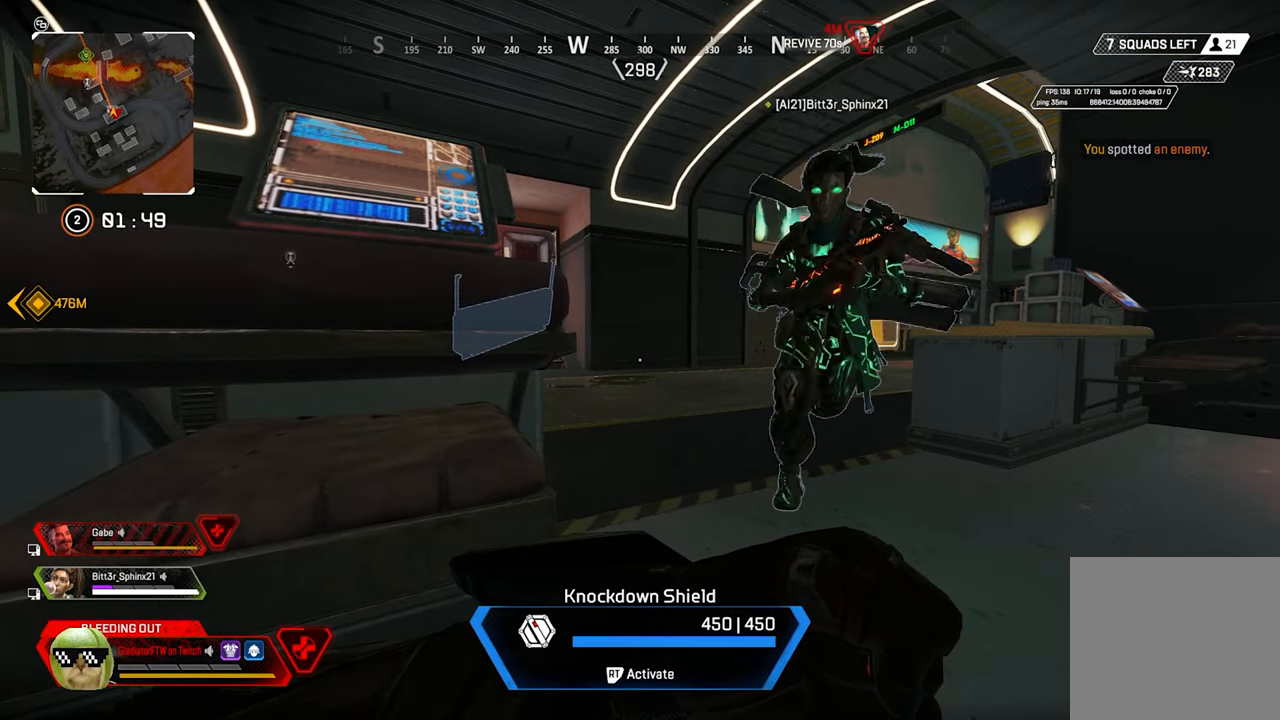
{"dt_ms": 500, "buttons": [], "left_stick": "center", "right_stick": "center", "events": []}
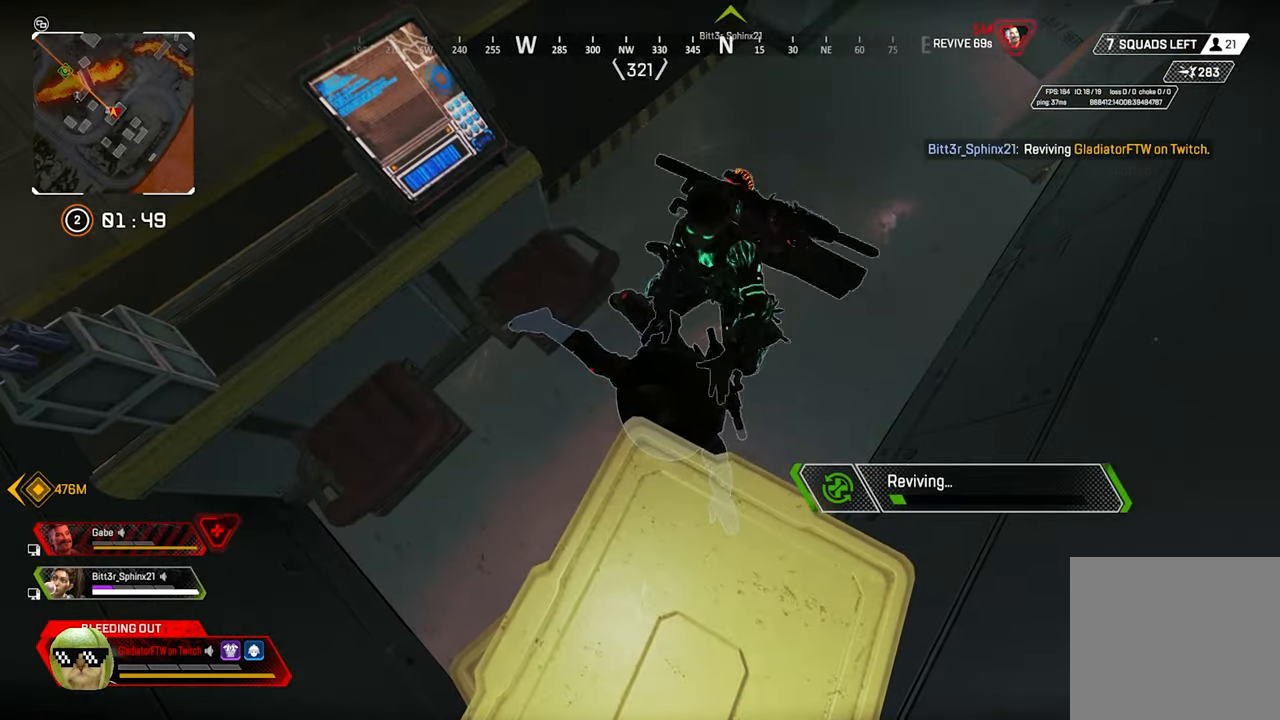
{"dt_ms": 500, "buttons": ["DPAD_UP"], "left_stick": "center", "right_stick": "center", "events": [[433, "DPAD_UP", "down"]]}
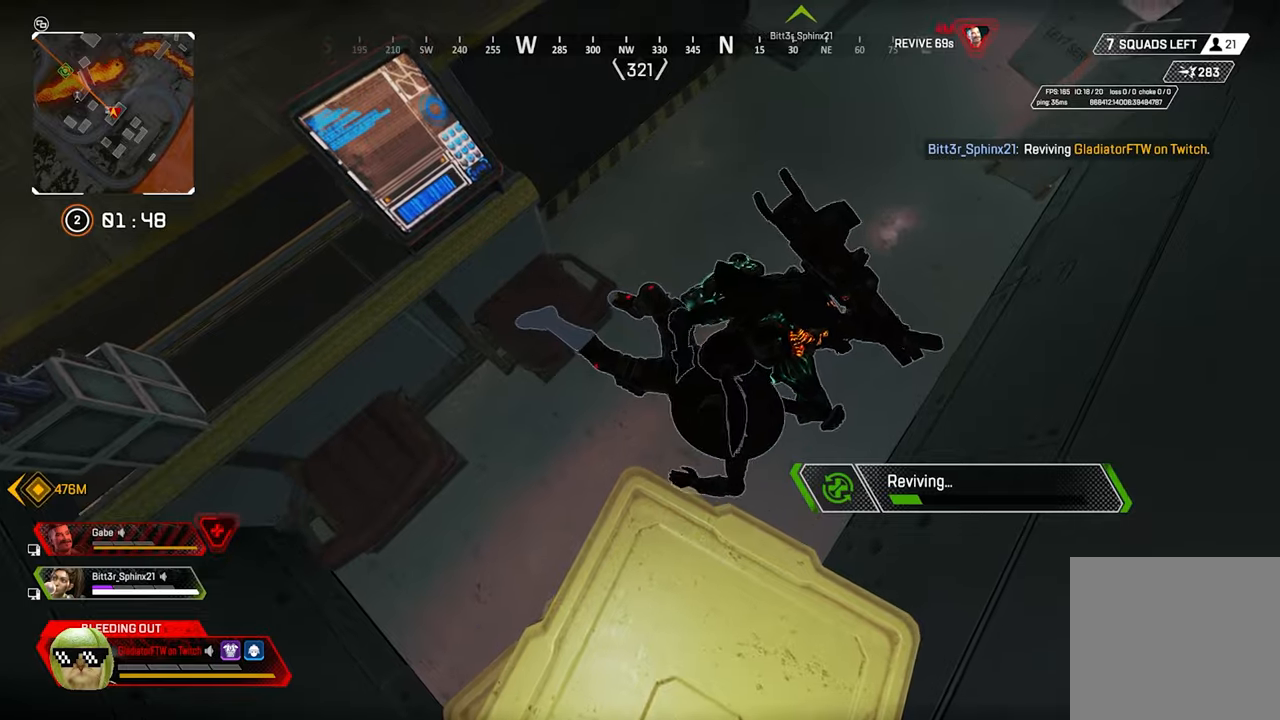
{"dt_ms": 500, "buttons": [], "left_stick": "center", "right_stick": "center", "events": [[283, "DPAD_UP", "up"]]}
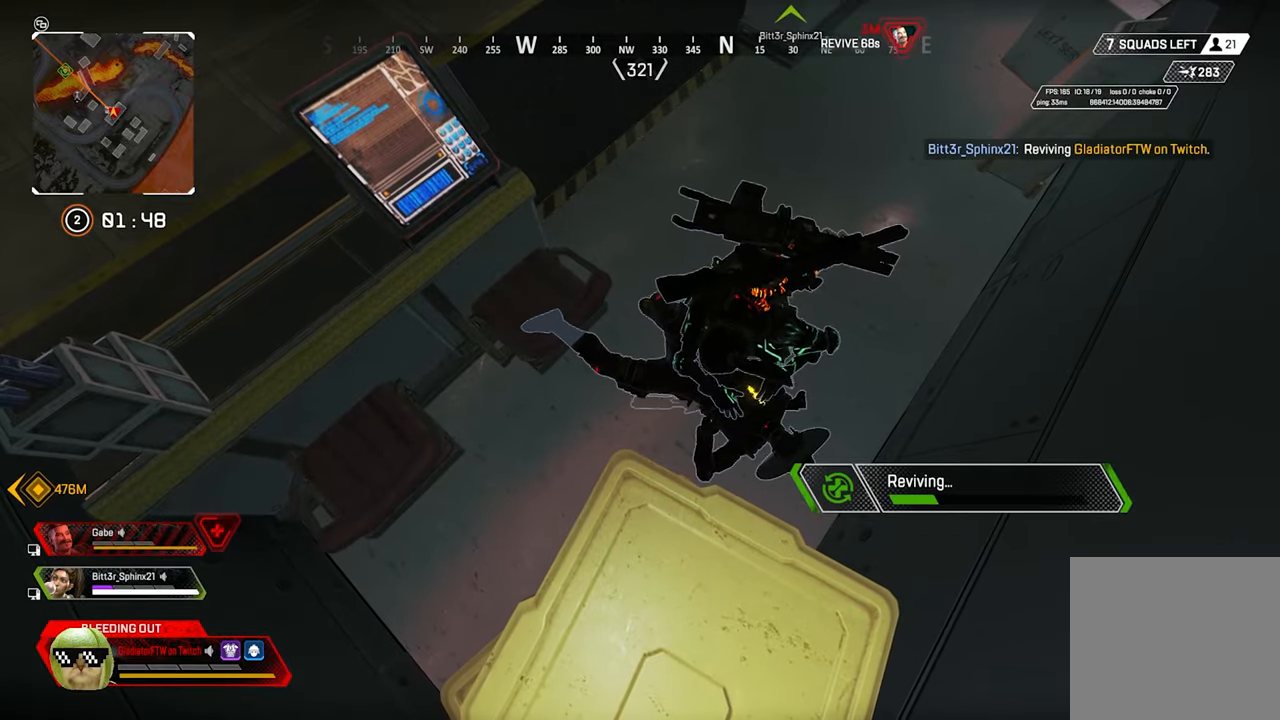
{"dt_ms": 500, "buttons": [], "left_stick": "center", "right_stick": "center", "events": [[83, "right_stick", "left"], [266, "right_stick", "center"]]}
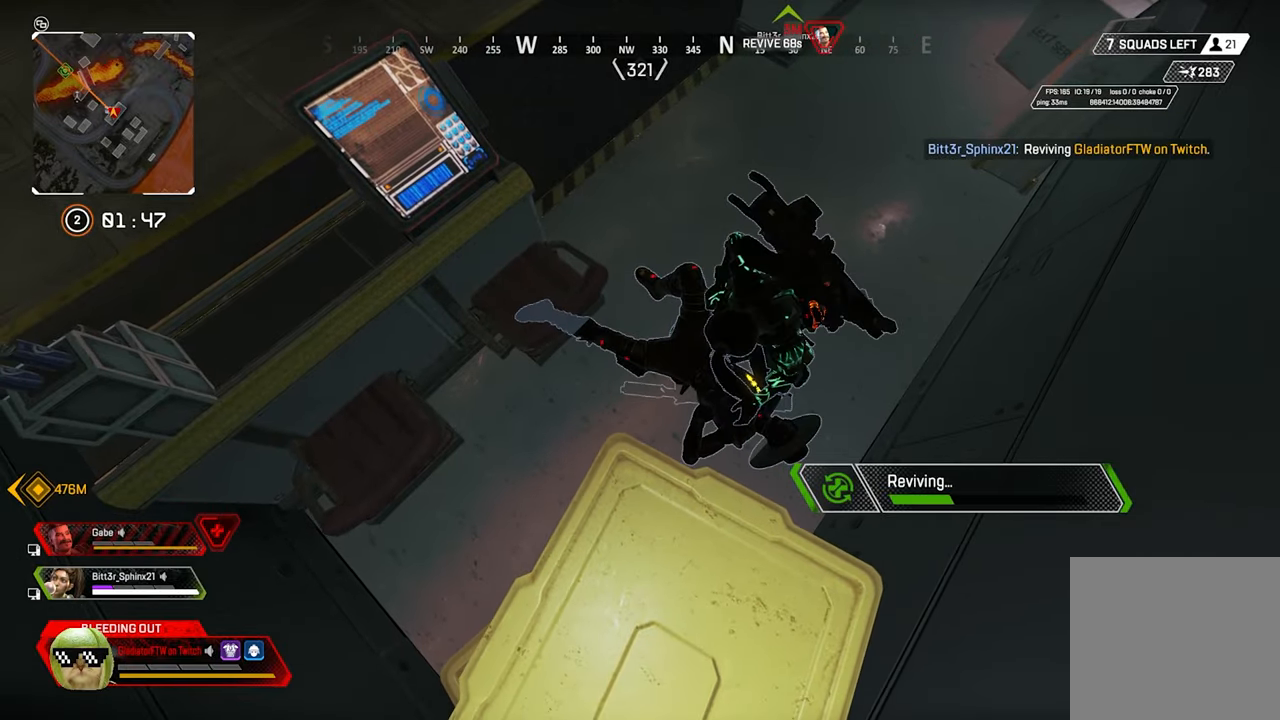
{"dt_ms": 500, "buttons": [], "left_stick": "center", "right_stick": "center", "events": []}
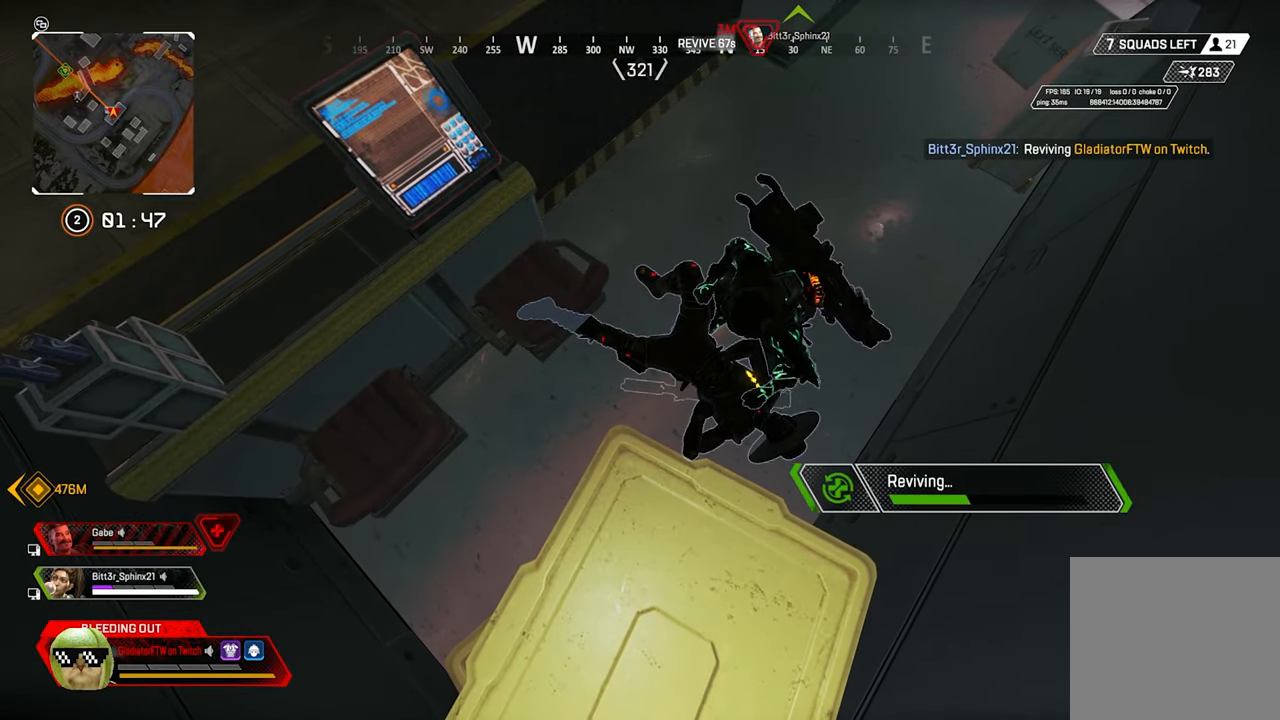
{"dt_ms": 500, "buttons": [], "left_stick": "center", "right_stick": "center", "events": []}
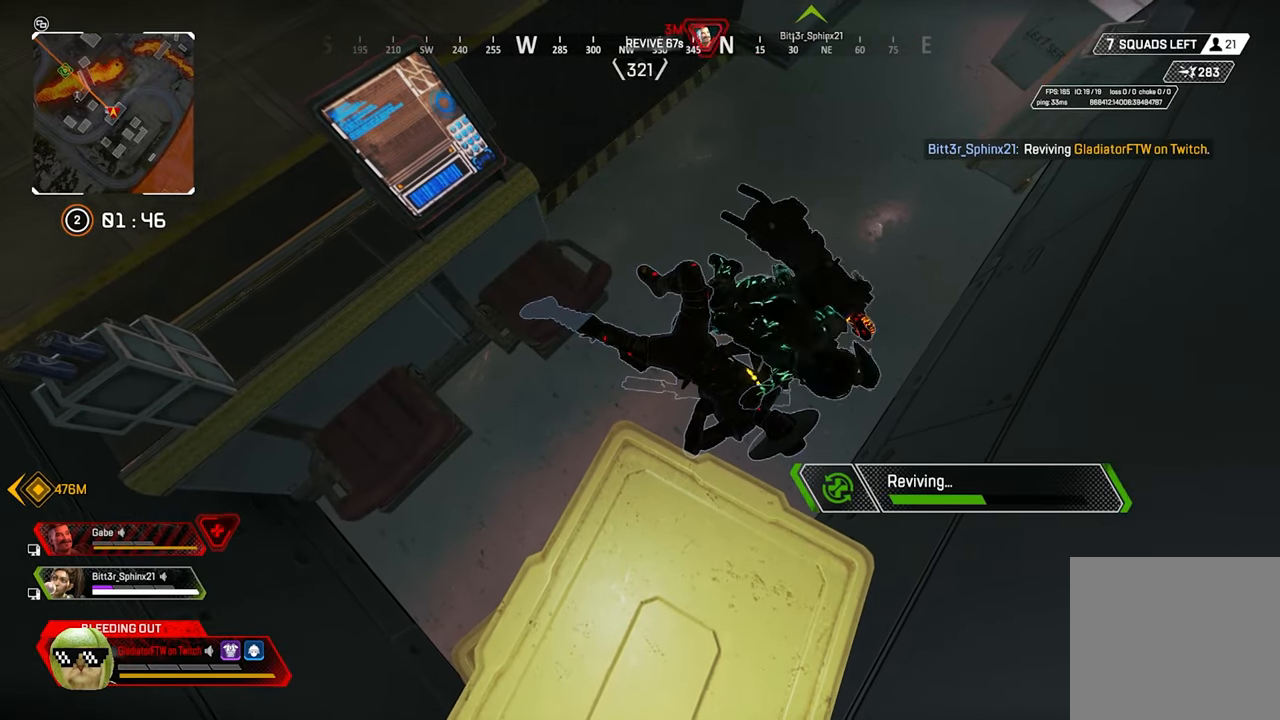
{"dt_ms": 500, "buttons": [], "left_stick": "center", "right_stick": "left", "events": [[333, "right_stick", "left"]]}
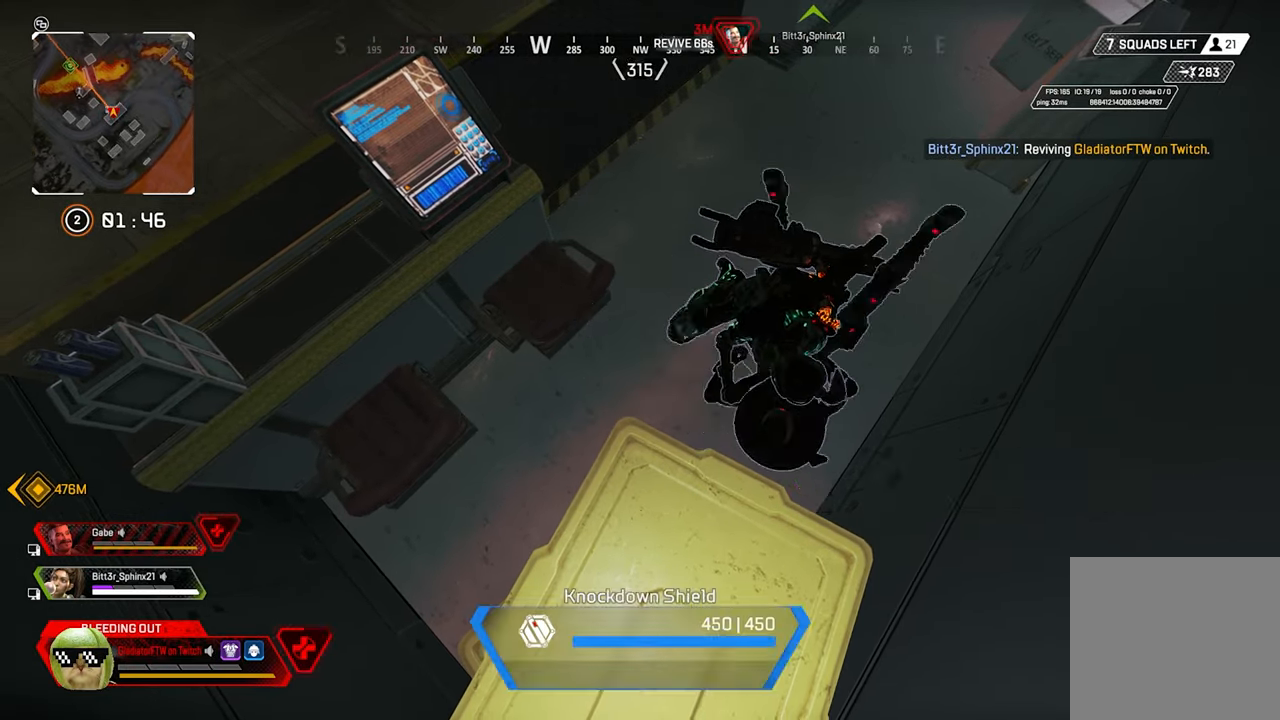
{"dt_ms": 500, "buttons": ["R2"], "left_stick": "up-right", "right_stick": "left", "events": [[350, "R2", "down"], [433, "left_stick", "up-right"]]}
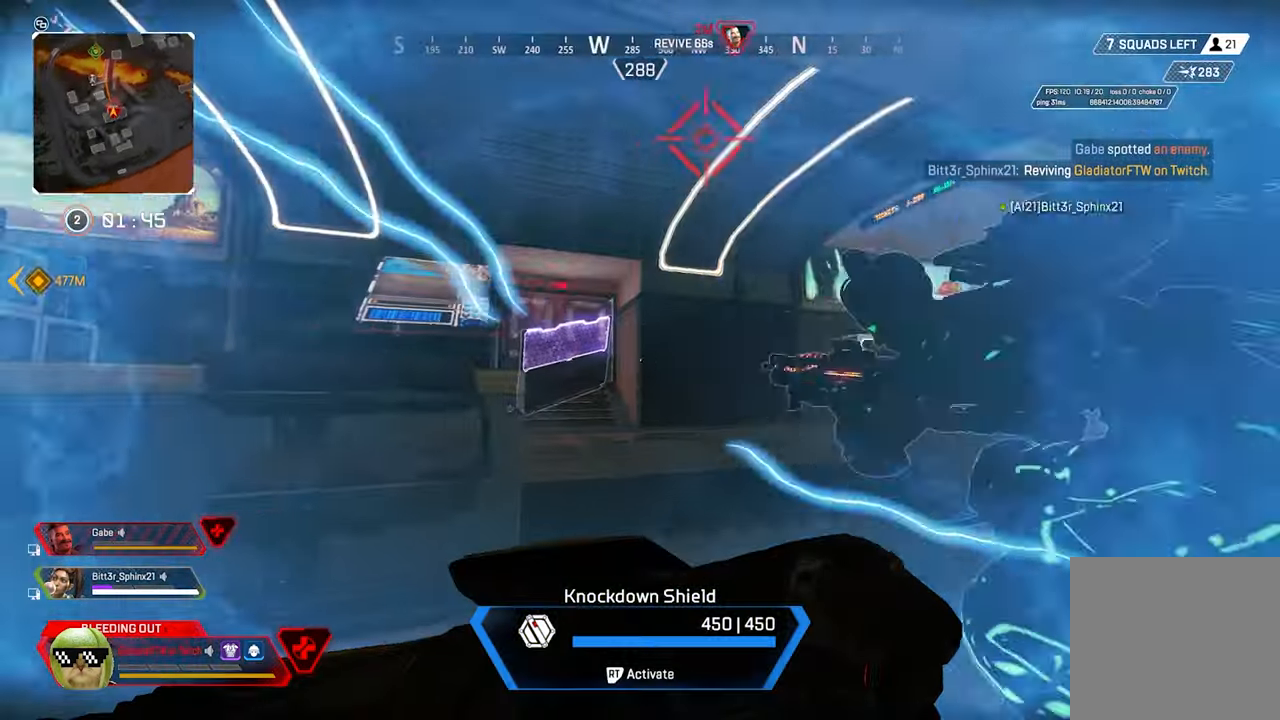
{"dt_ms": 500, "buttons": ["R2"], "left_stick": "up-right", "right_stick": "center", "events": [[100, "right_stick", "down-left"], [333, "right_stick", "center"]]}
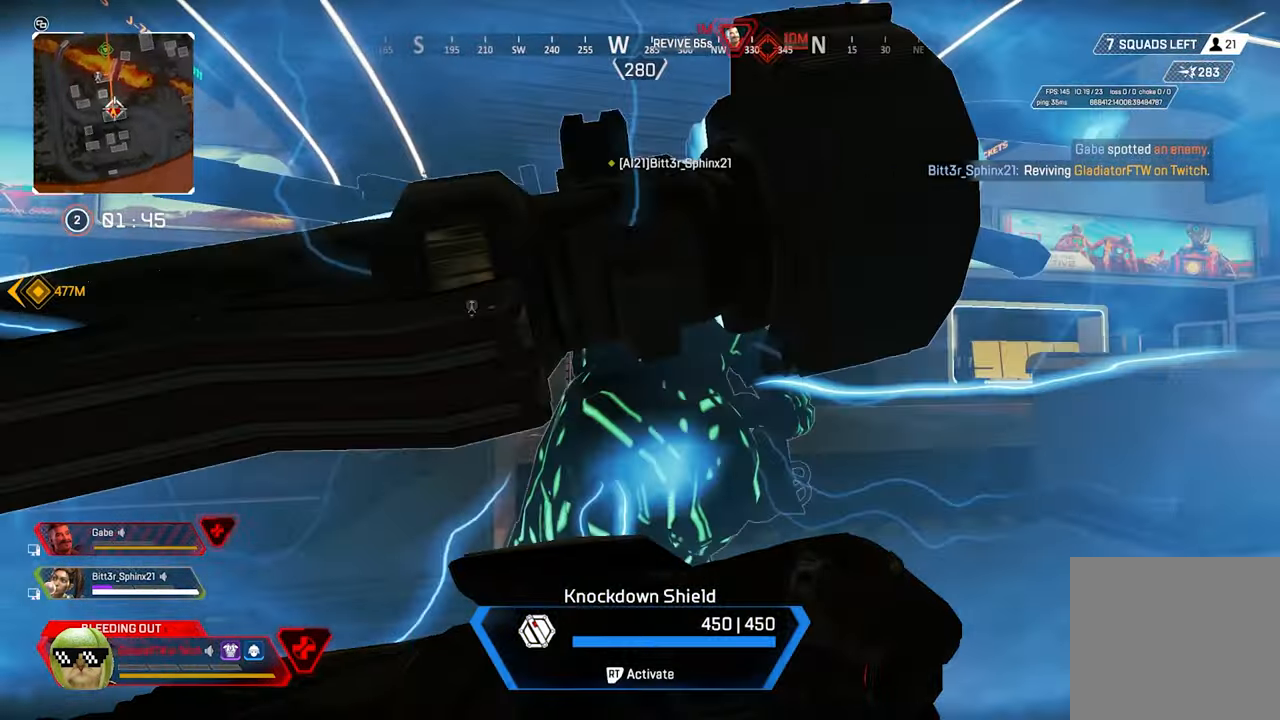
{"dt_ms": 500, "buttons": ["R2"], "left_stick": "up", "right_stick": "center", "events": [[83, "left_stick", "center"], [350, "left_stick", "up"]]}
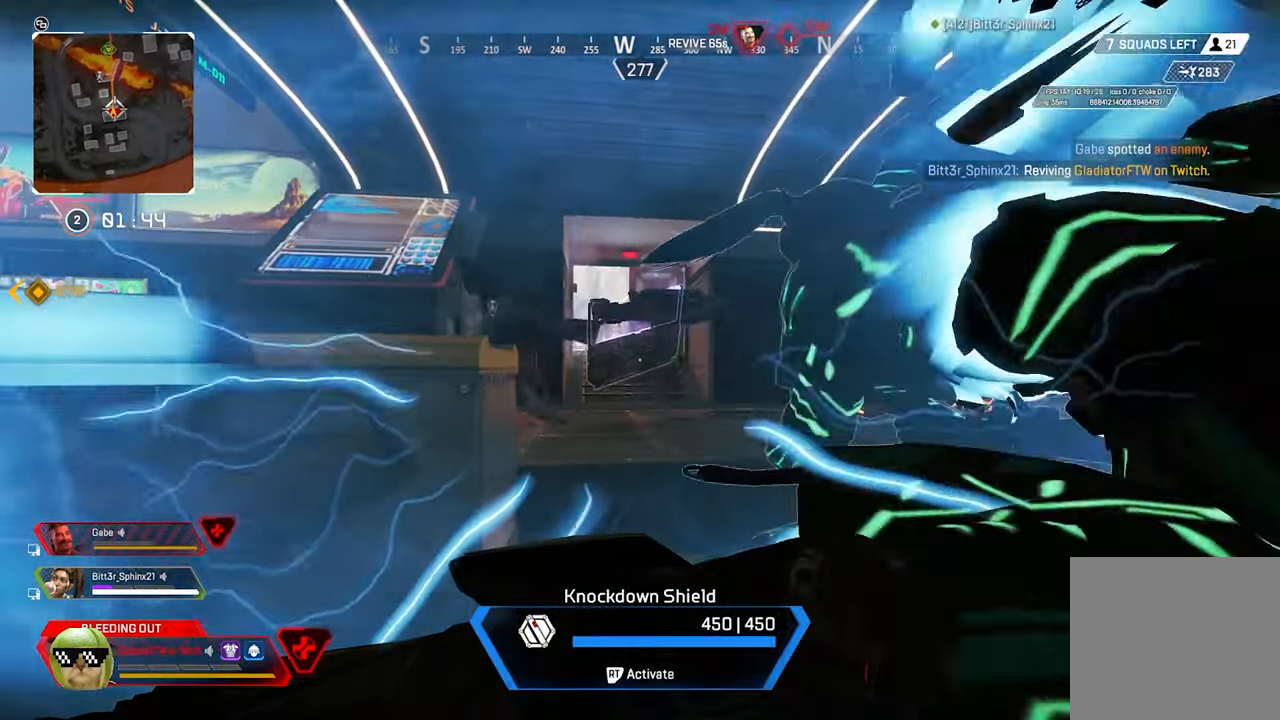
{"dt_ms": 500, "buttons": ["R2"], "left_stick": "center", "right_stick": "center", "events": [[16, "left_stick", "center"], [283, "left_stick", "up-right"], [466, "left_stick", "center"]]}
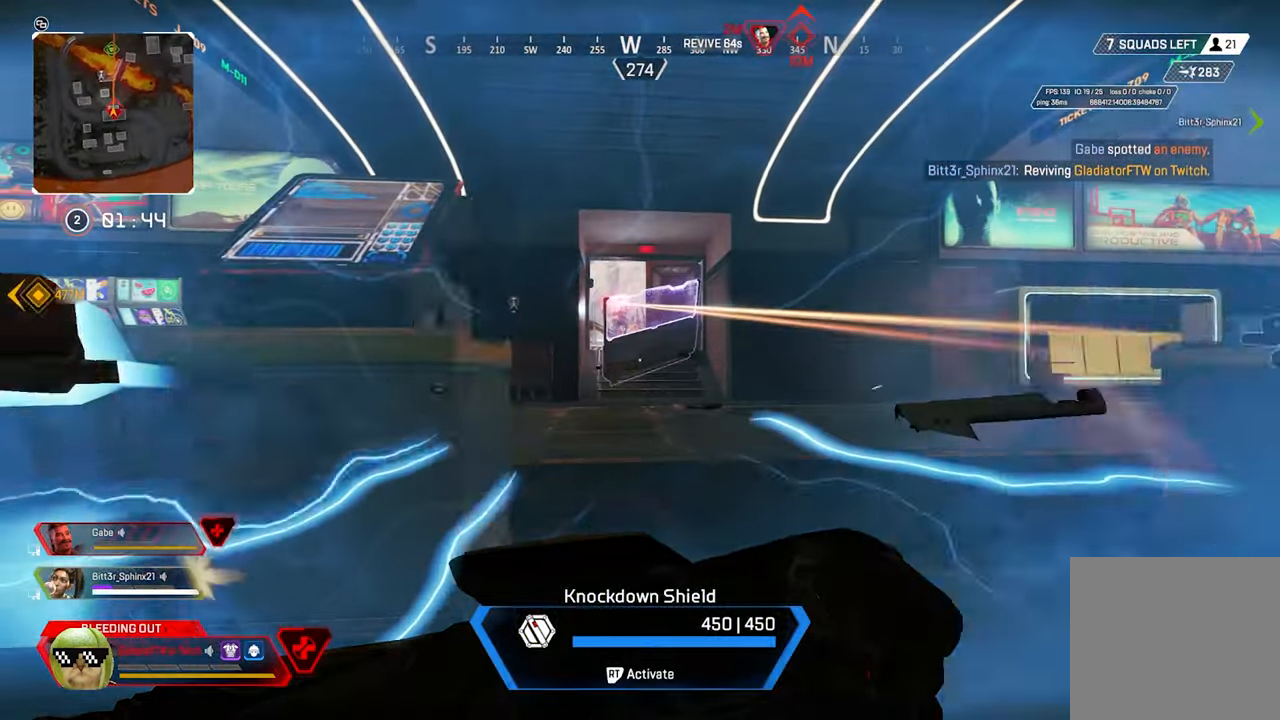
{"dt_ms": 500, "buttons": ["R2"], "left_stick": "up-right", "right_stick": "center", "events": [[300, "left_stick", "up-right"]]}
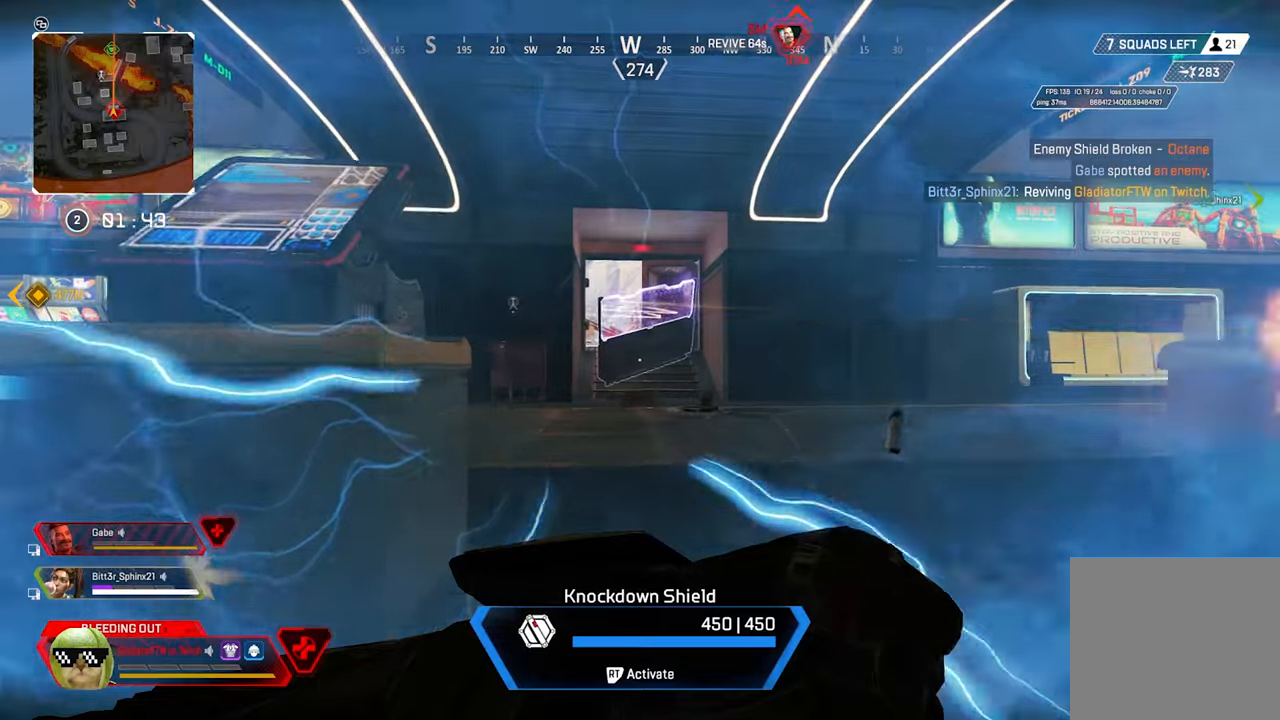
{"dt_ms": 500, "buttons": ["R2"], "left_stick": "right", "right_stick": "center", "events": [[267, "left_stick", "right"]]}
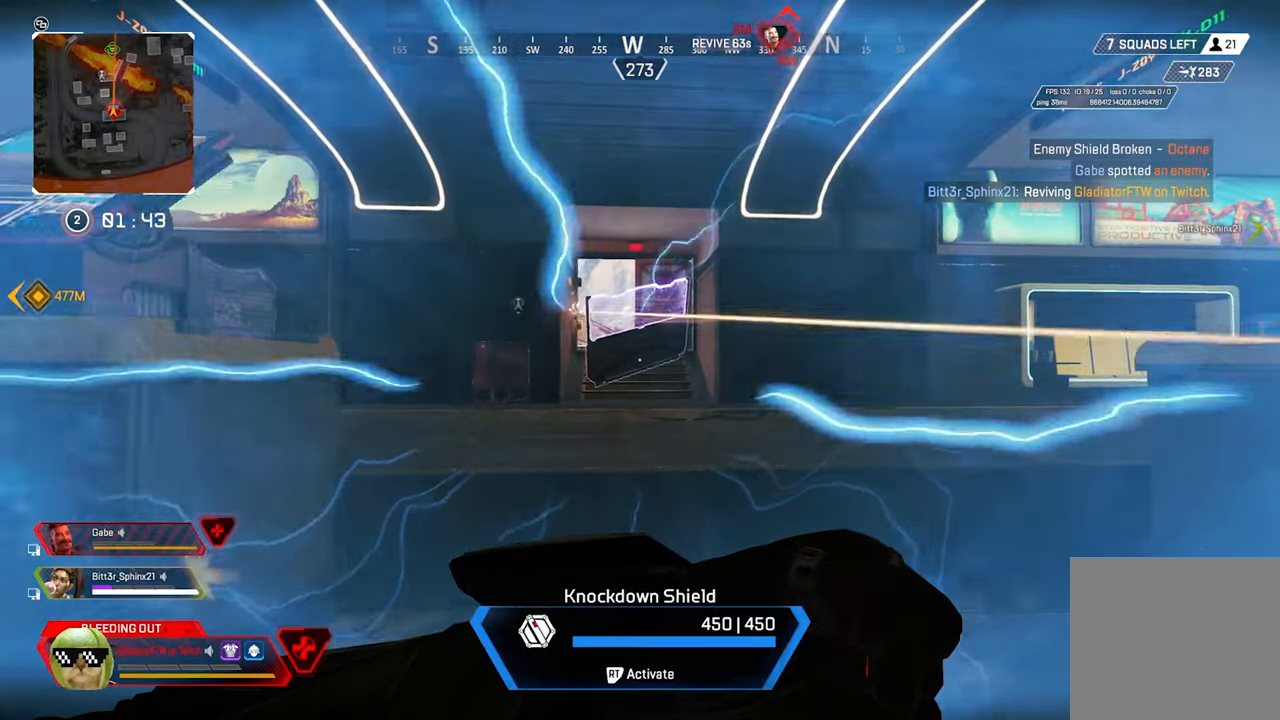
{"dt_ms": 500, "buttons": ["R2"], "left_stick": "right", "right_stick": "center", "events": []}
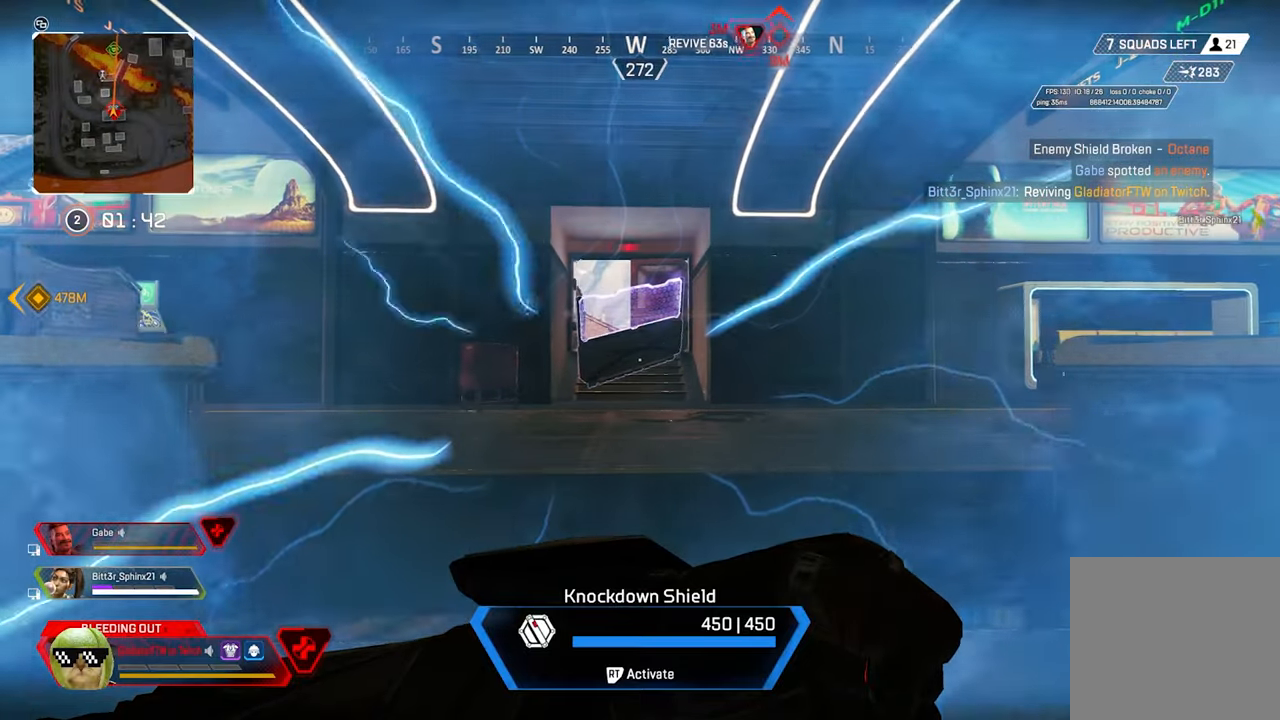
{"dt_ms": 500, "buttons": ["R2"], "left_stick": "right", "right_stick": "center", "events": []}
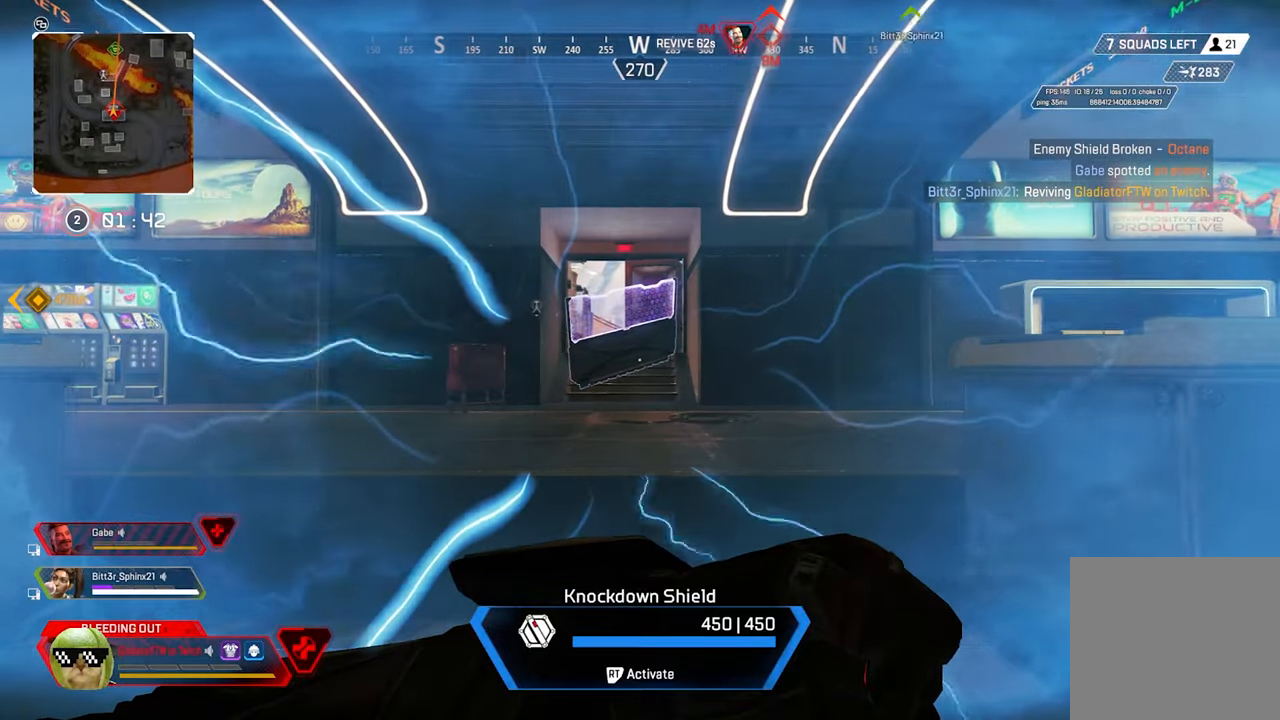
{"dt_ms": 500, "buttons": ["R2"], "left_stick": "center", "right_stick": "center", "events": [[367, "left_stick", "center"]]}
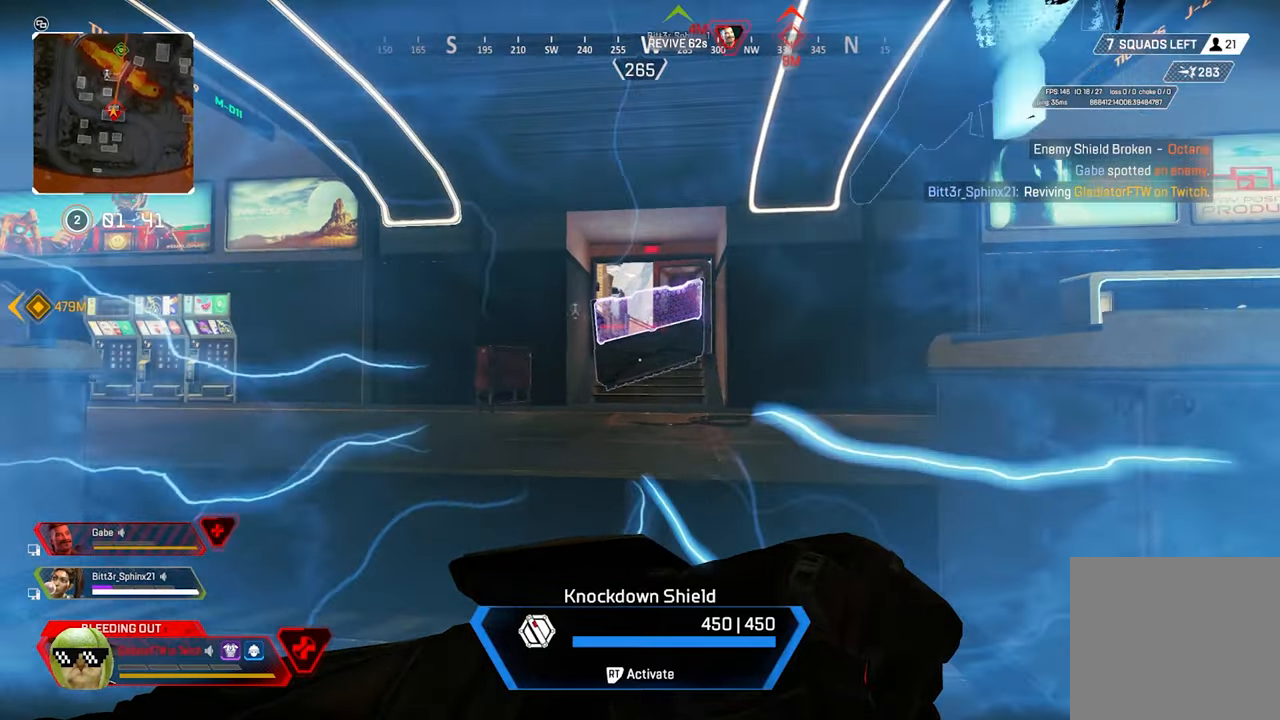
{"dt_ms": 500, "buttons": ["R2"], "left_stick": "down-left", "right_stick": "right", "events": [[283, "left_stick", "down-left"], [483, "right_stick", "right"]]}
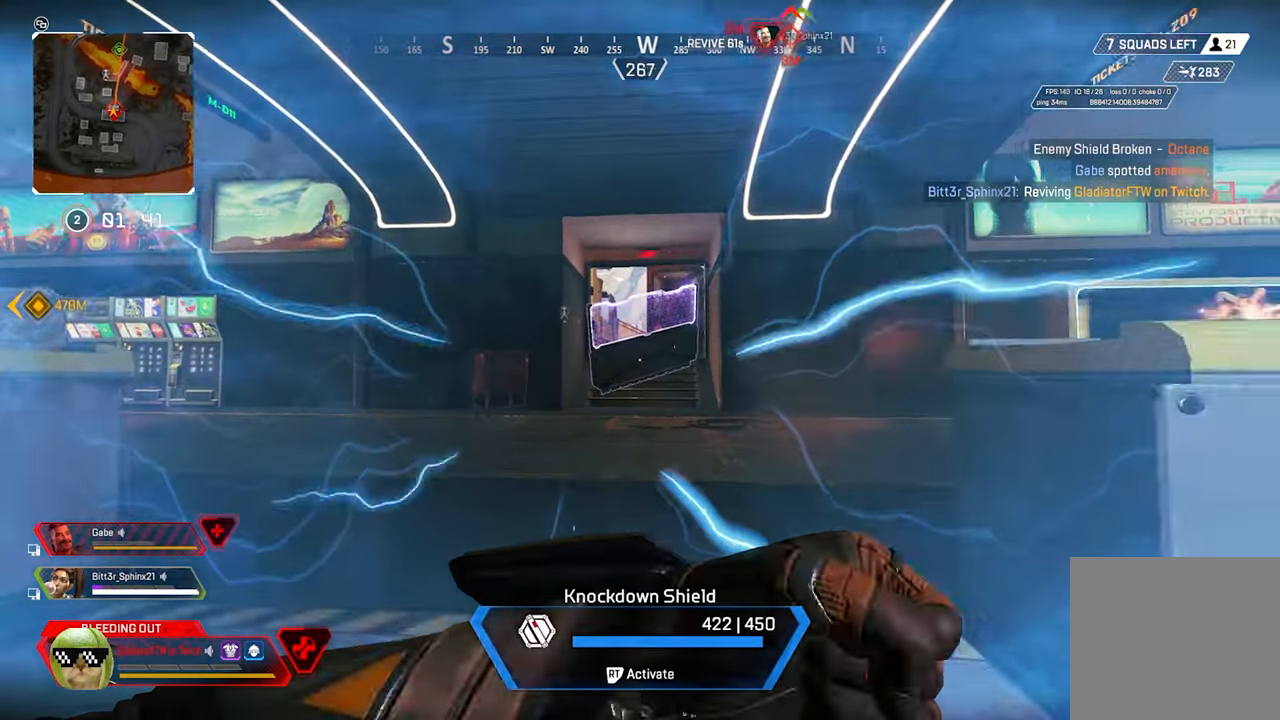
{"dt_ms": 500, "buttons": ["R2"], "left_stick": "center", "right_stick": "center", "events": [[100, "left_stick", "center"], [367, "right_stick", "center"]]}
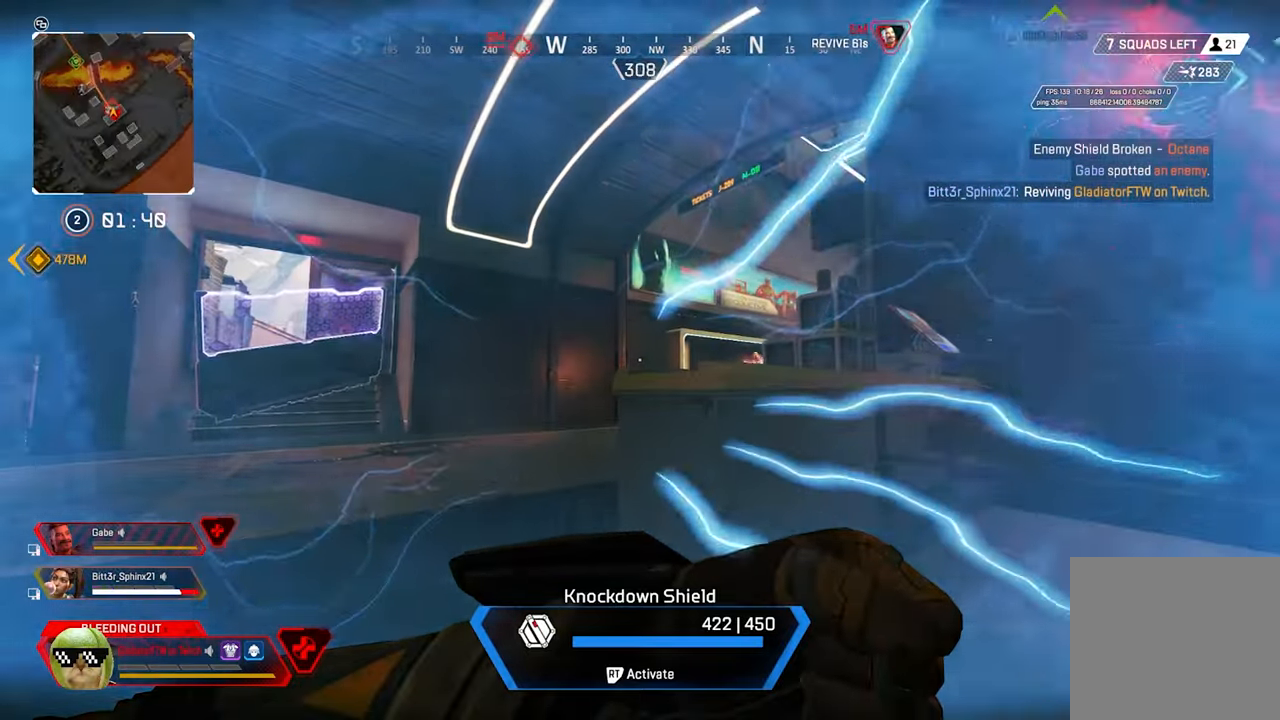
{"dt_ms": 500, "buttons": ["R2"], "left_stick": "center", "right_stick": "center", "events": [[50, "right_stick", "right"], [183, "left_stick", "up"], [200, "right_stick", "center"], [333, "left_stick", "center"]]}
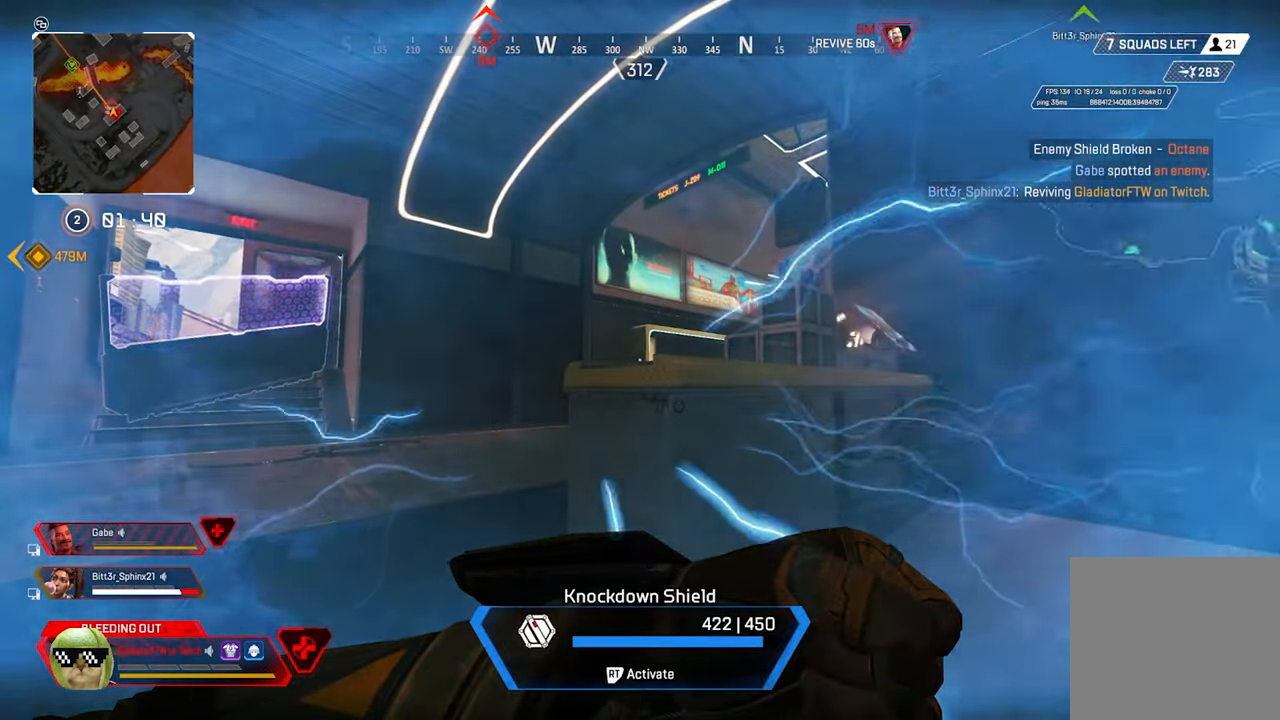
{"dt_ms": 500, "buttons": ["R2"], "left_stick": "center", "right_stick": "center", "events": []}
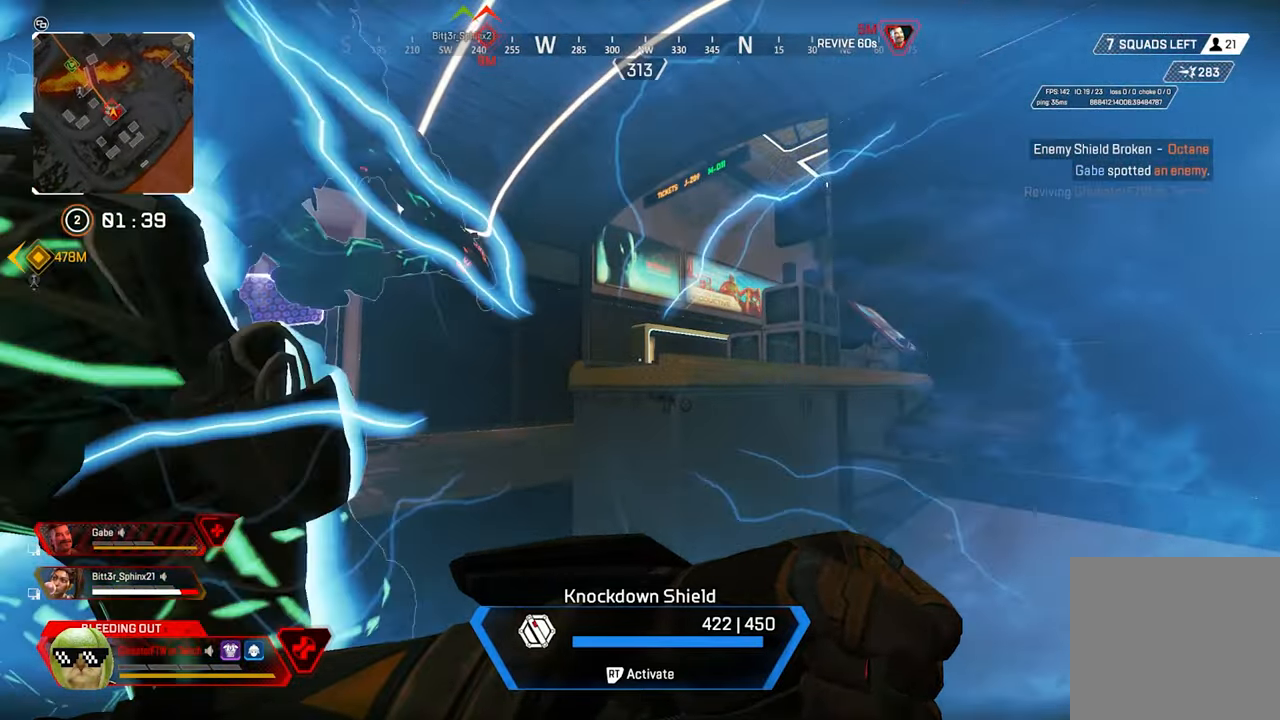
{"dt_ms": 1000, "buttons": ["R2"], "left_stick": "left", "right_stick": "center"}
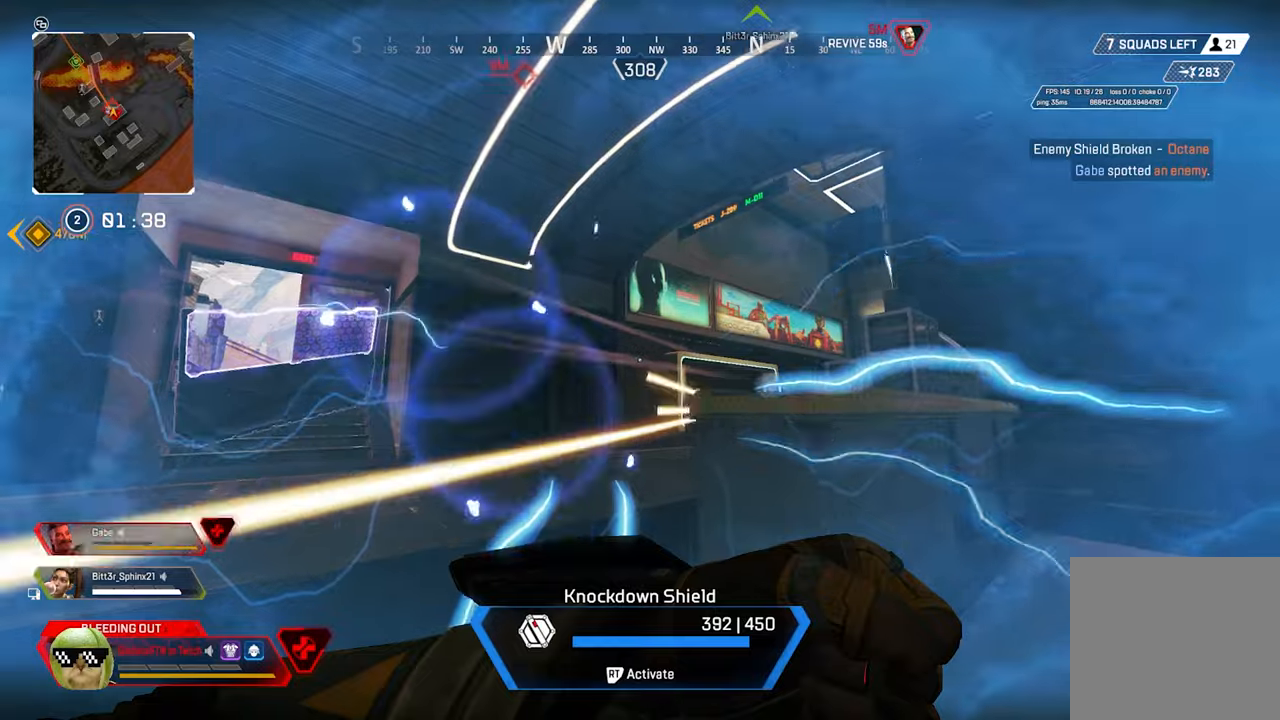
{"dt_ms": 500, "buttons": ["R2"], "left_stick": "center", "right_stick": "center", "events": [[400, "left_stick", "center"]]}